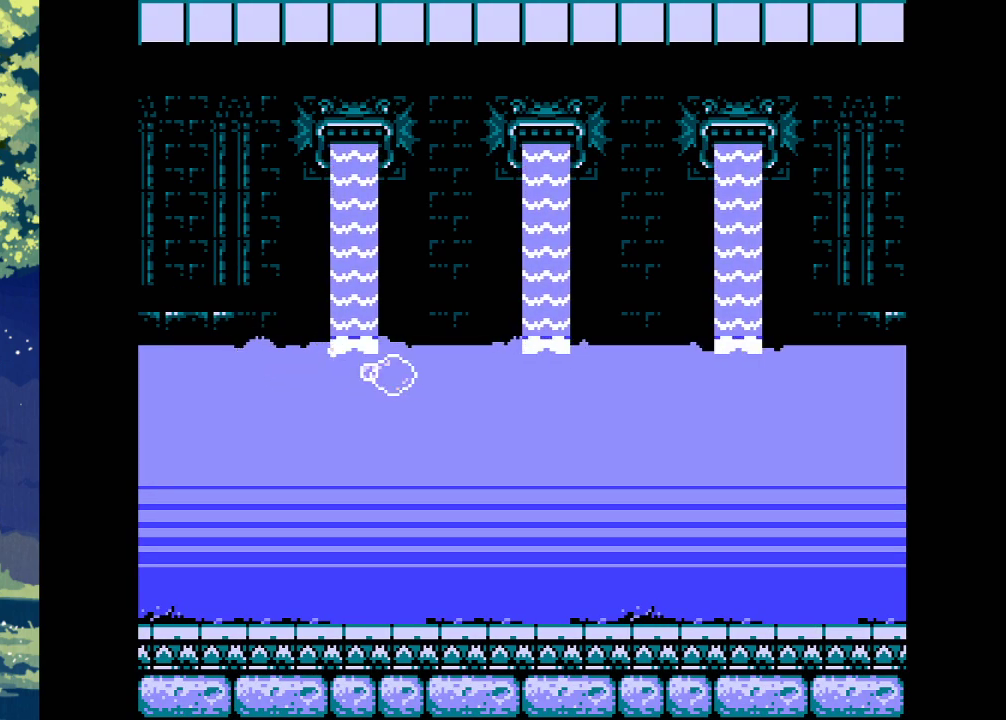
Gameplay with a controller (PlayStation layout); each line is a JSON object with the inputs held at the frame after it. "events" lists button and stick changes between this image and that frame as [ms after this image, input, new state], when the widget could be followed in between. Not read: left_stick right_stick.
{"buttons": ["CROSS", "DPAD_RIGHT"], "events": [[400, "CROSS", "down"]]}
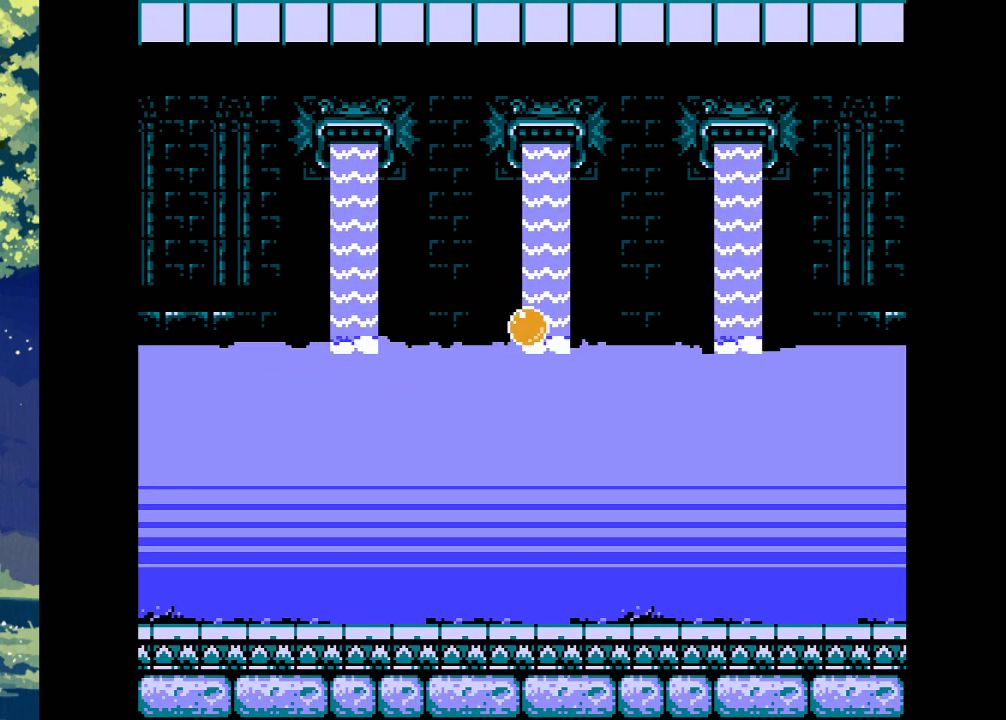
{"buttons": ["CROSS", "DPAD_RIGHT"], "events": [[33, "CROSS", "up"], [433, "CROSS", "down"]]}
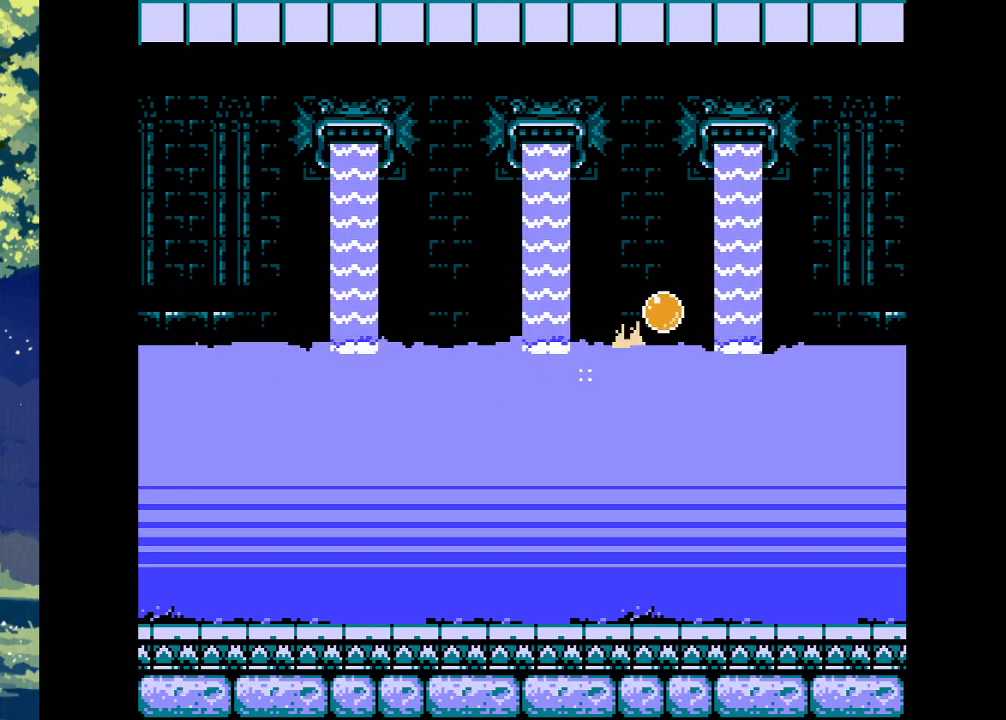
{"buttons": ["CROSS", "DPAD_RIGHT"], "events": [[133, "CROSS", "up"], [433, "CROSS", "down"]]}
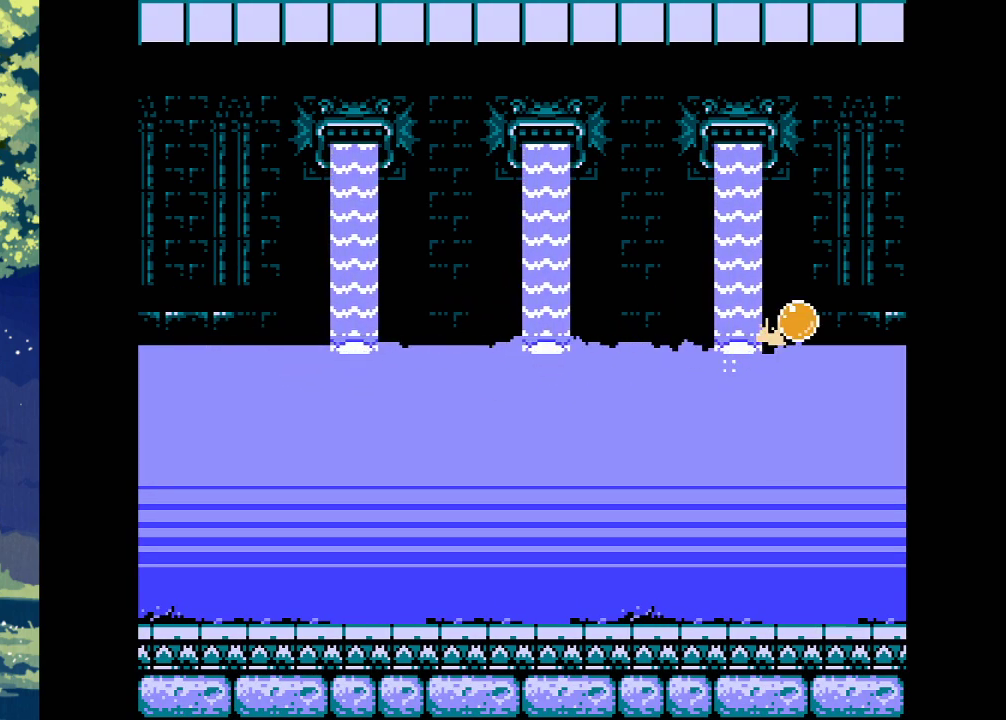
{"buttons": ["CROSS", "DPAD_RIGHT"], "events": [[133, "CROSS", "up"], [467, "CROSS", "down"]]}
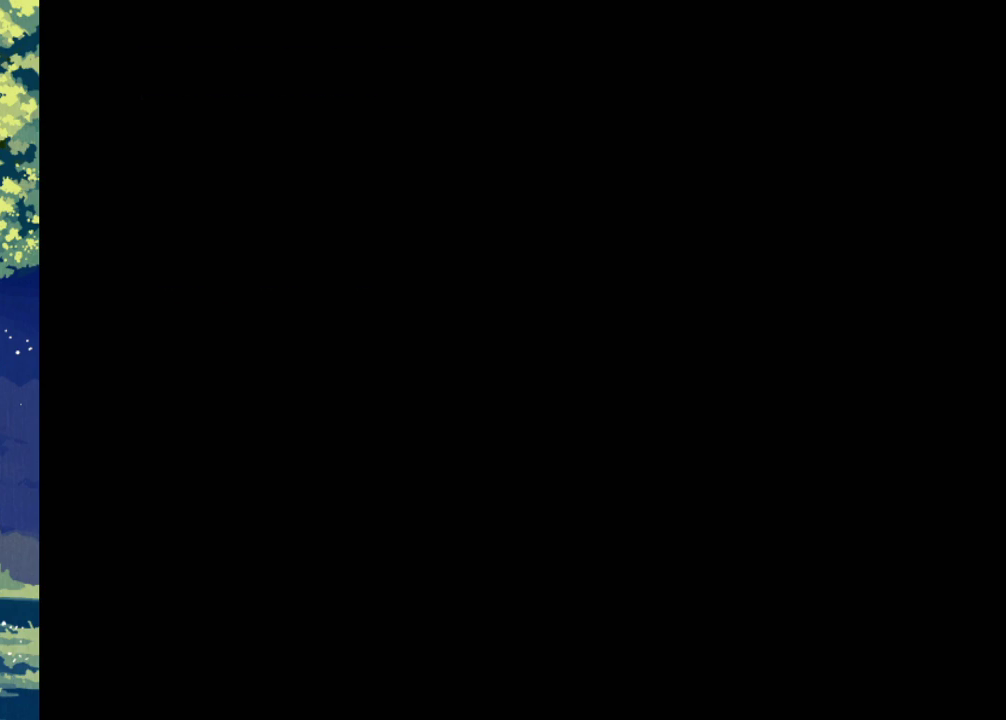
{"buttons": ["CROSS", "DPAD_RIGHT"], "events": [[167, "CROSS", "up"], [433, "CROSS", "down"]]}
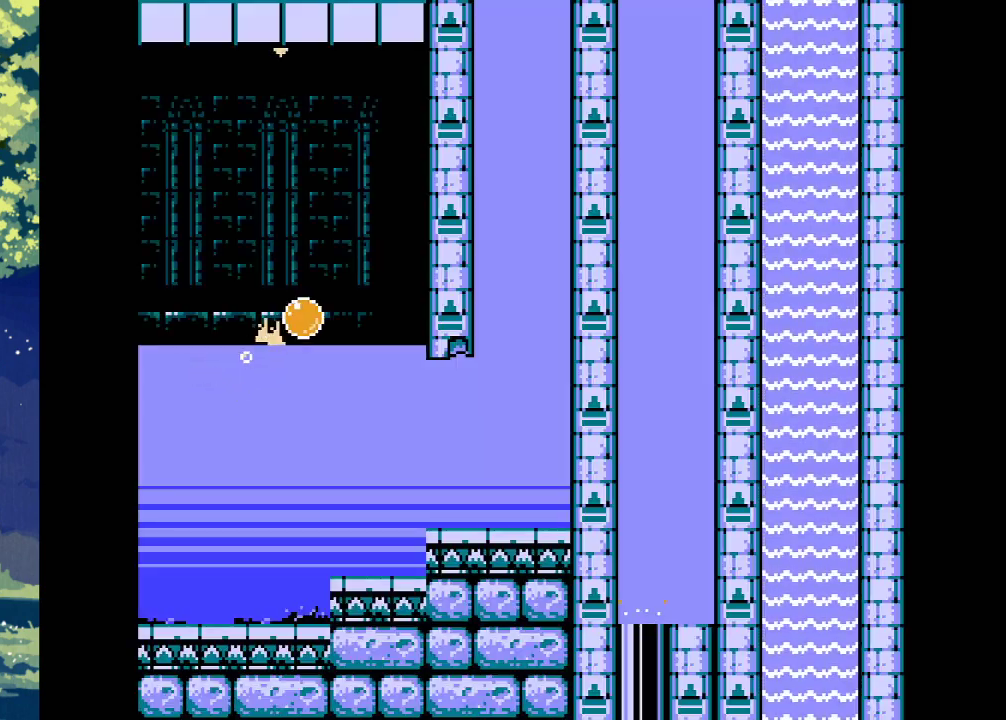
{"buttons": ["CROSS", "DPAD_RIGHT"], "events": [[100, "CROSS", "up"], [133, "CROSS", "down"]]}
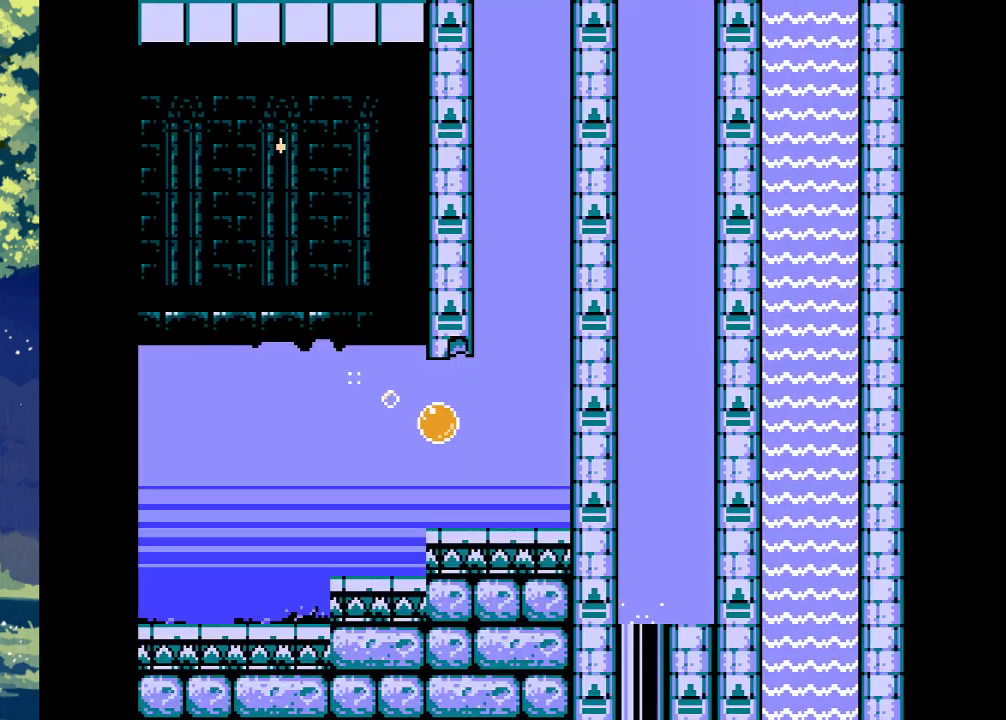
{"buttons": [], "events": [[100, "CROSS", "up"], [100, "DPAD_RIGHT", "up"], [433, "DPAD_RIGHT", "down"], [500, "DPAD_RIGHT", "up"]]}
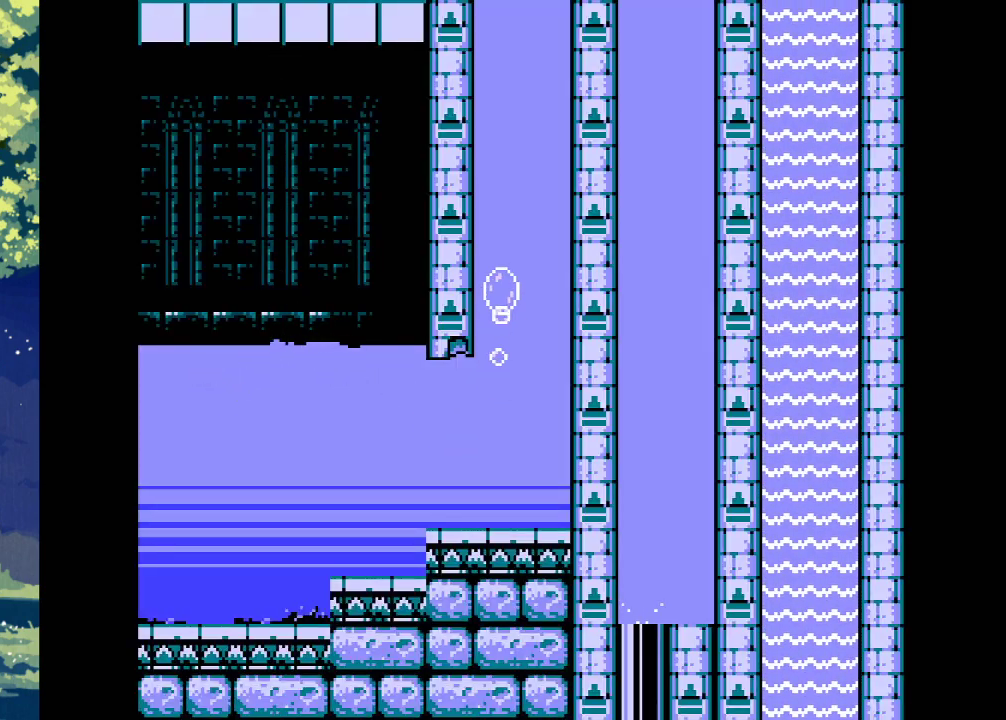
{"buttons": [], "events": []}
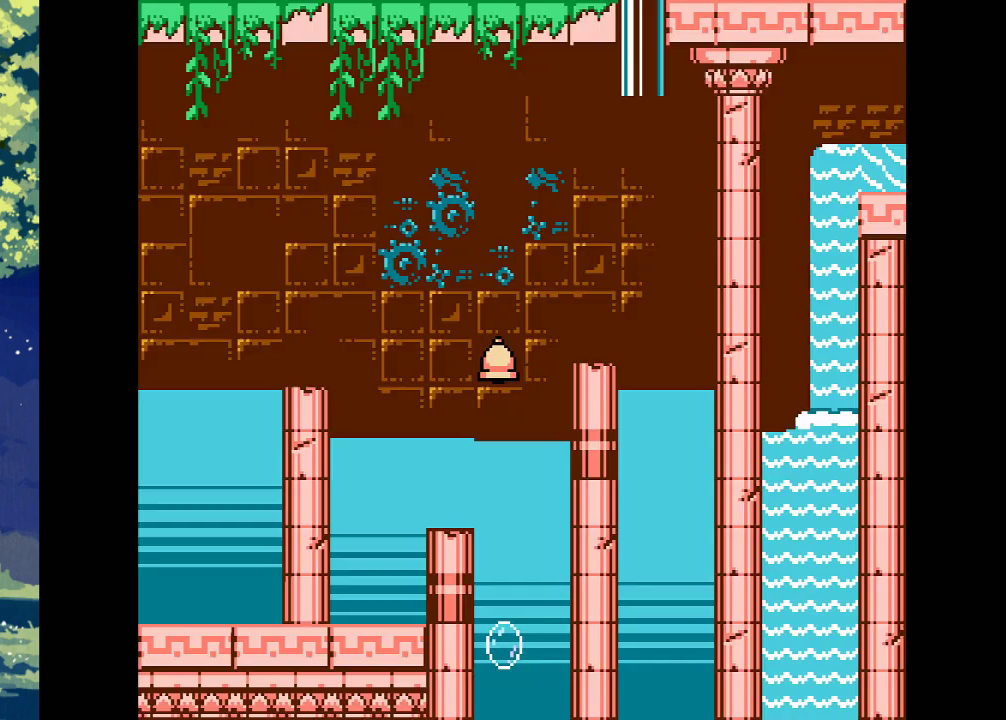
{"buttons": ["DPAD_LEFT"], "events": [[333, "DPAD_LEFT", "down"]]}
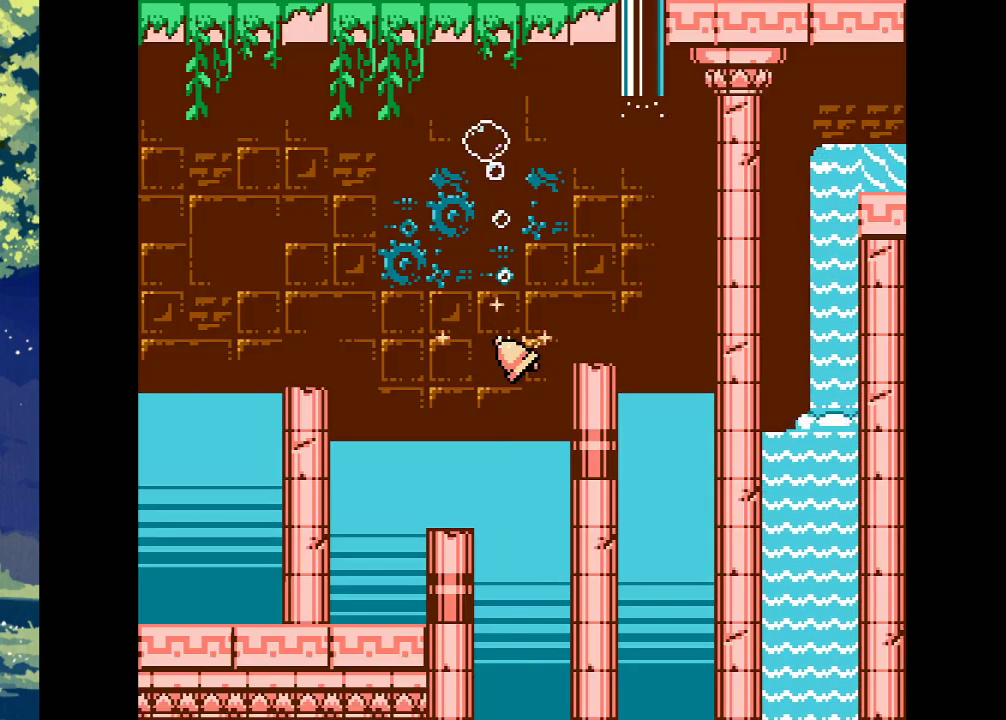
{"buttons": ["DPAD_RIGHT"], "events": [[400, "DPAD_LEFT", "up"], [467, "DPAD_RIGHT", "down"]]}
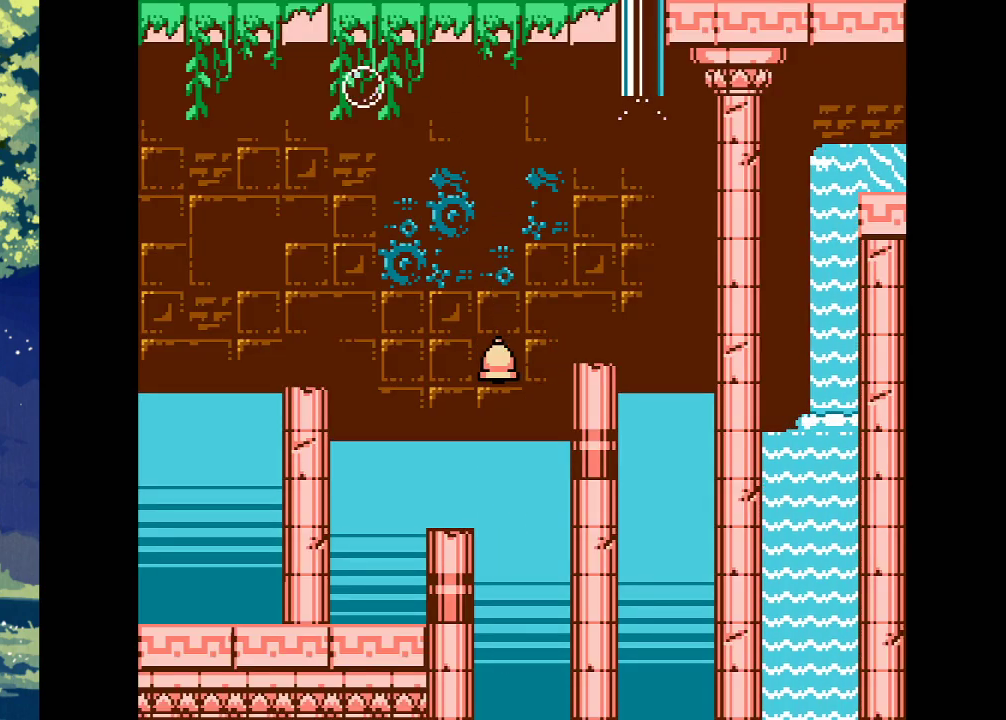
{"buttons": ["DPAD_RIGHT"], "events": []}
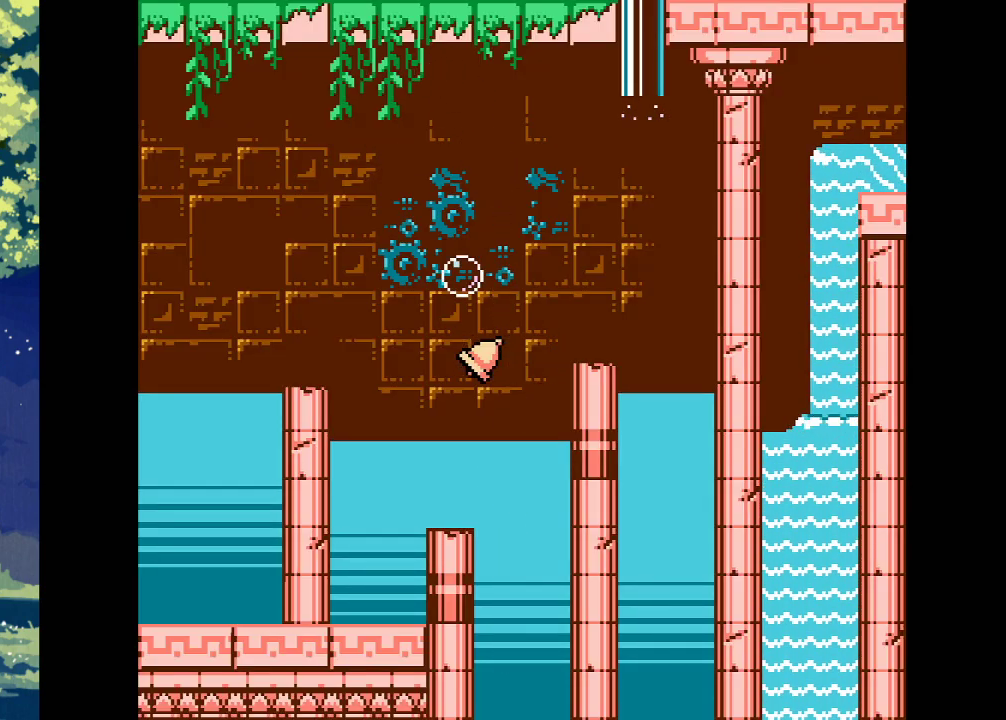
{"buttons": ["DPAD_RIGHT"], "events": []}
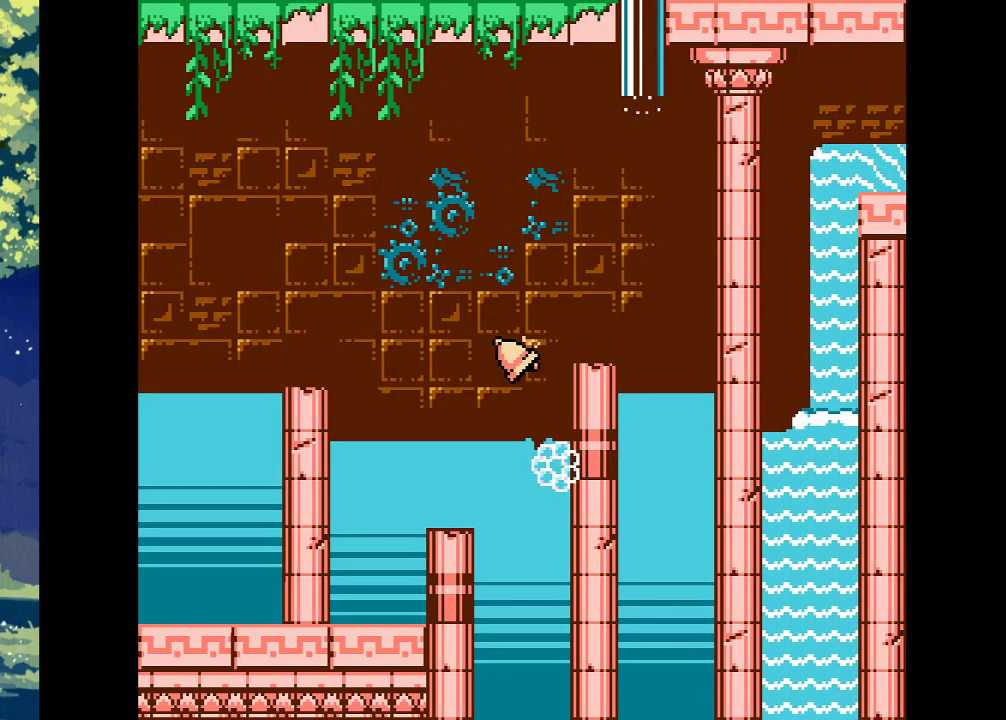
{"buttons": [], "events": [[267, "DPAD_RIGHT", "up"]]}
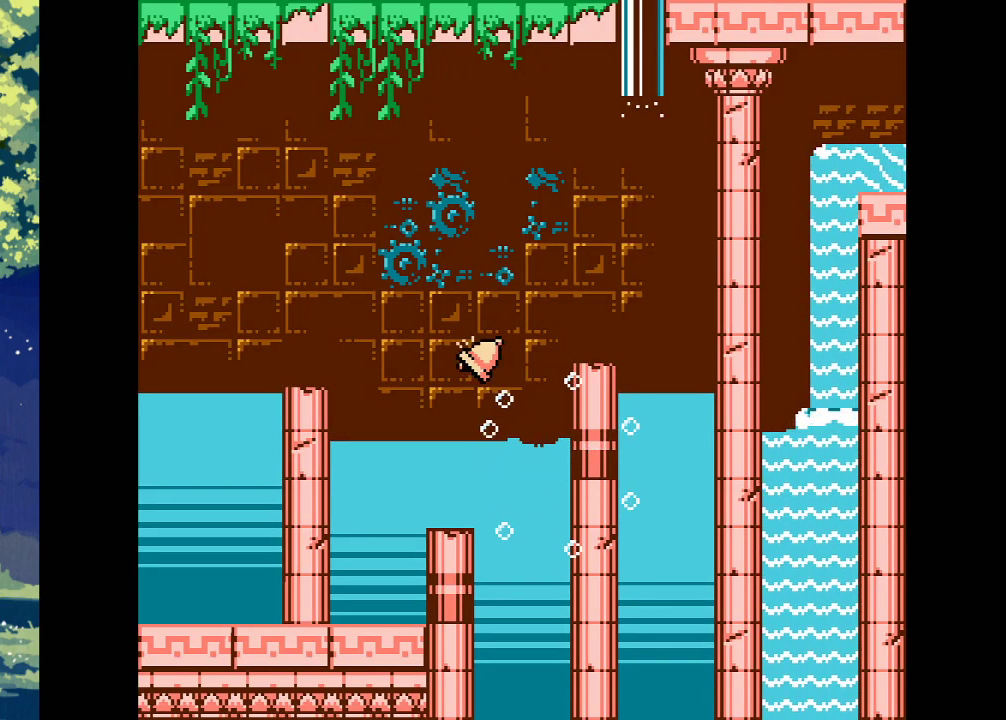
{"buttons": [], "events": []}
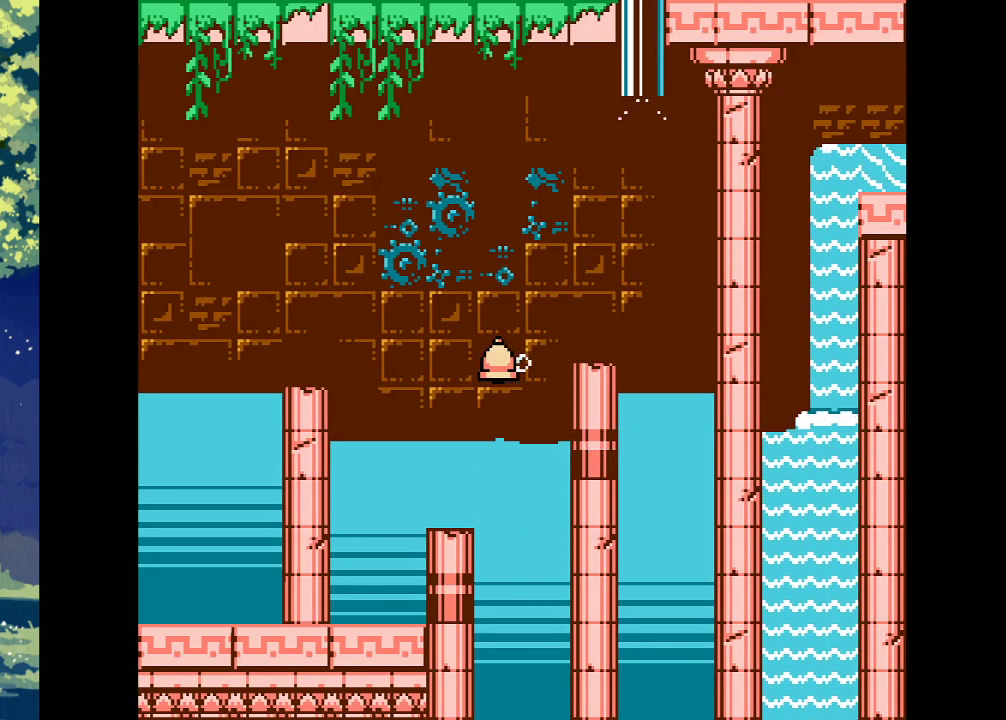
{"buttons": [], "events": []}
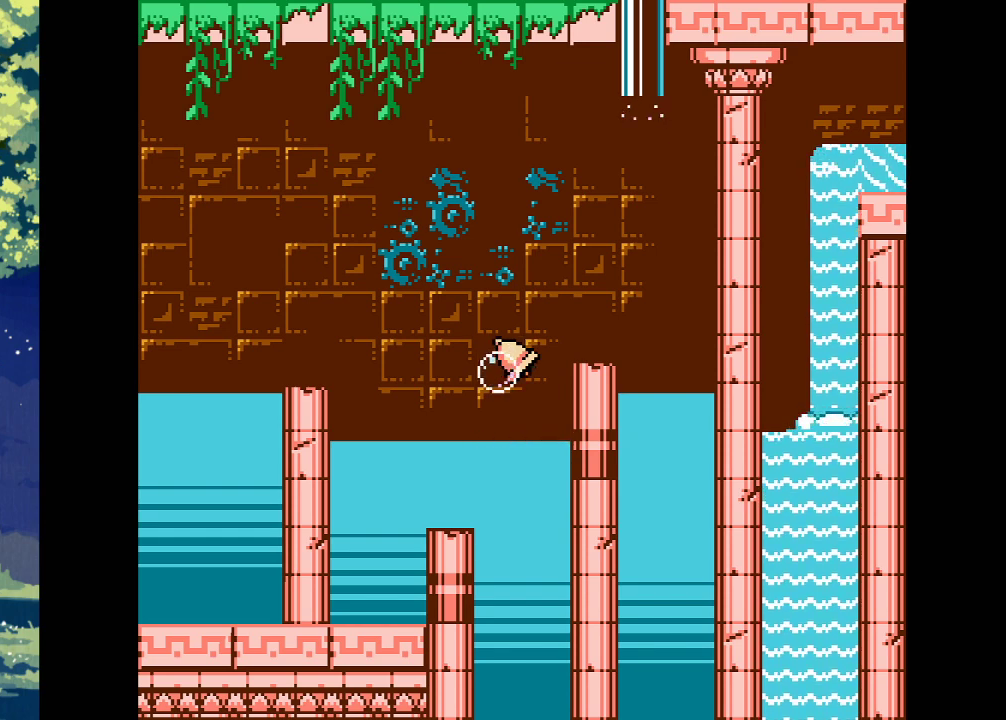
{"buttons": ["DPAD_LEFT"], "events": [[433, "DPAD_LEFT", "down"]]}
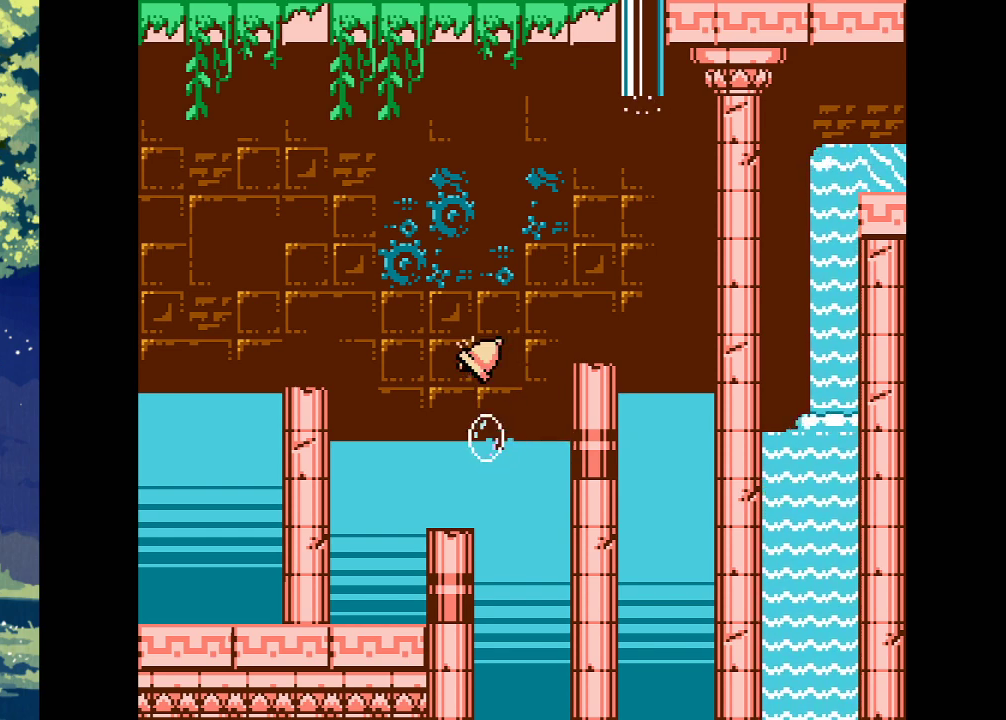
{"buttons": ["CROSS"], "events": [[200, "DPAD_LEFT", "up"], [300, "CROSS", "down"], [300, "DPAD_LEFT", "down"], [433, "DPAD_LEFT", "up"]]}
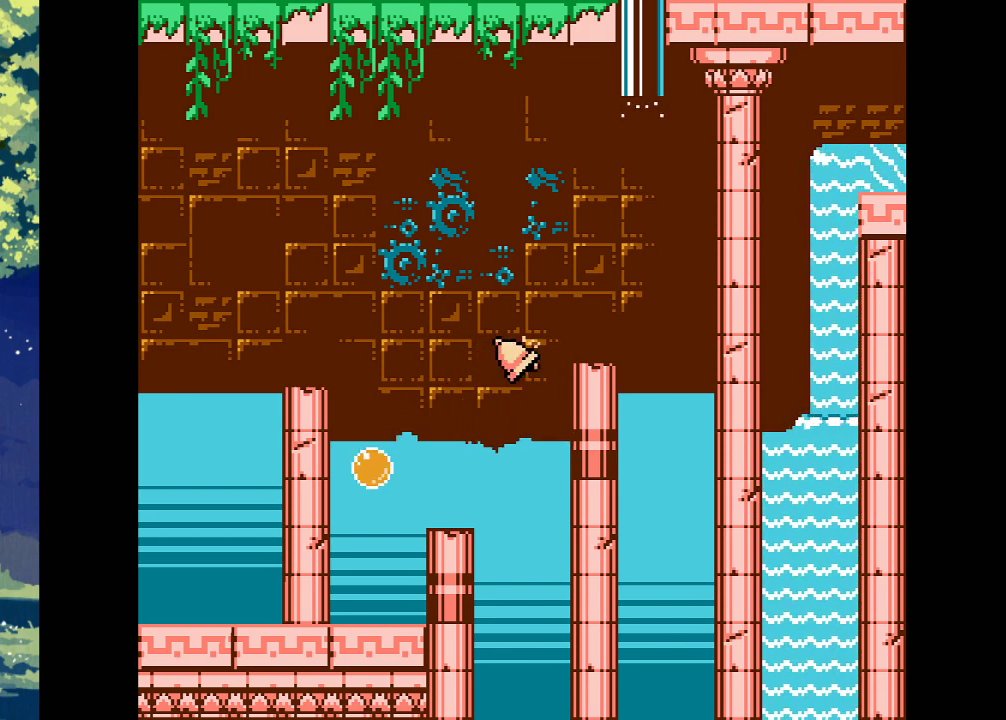
{"buttons": ["CROSS"], "events": [[233, "DPAD_RIGHT", "down"], [367, "DPAD_RIGHT", "up"]]}
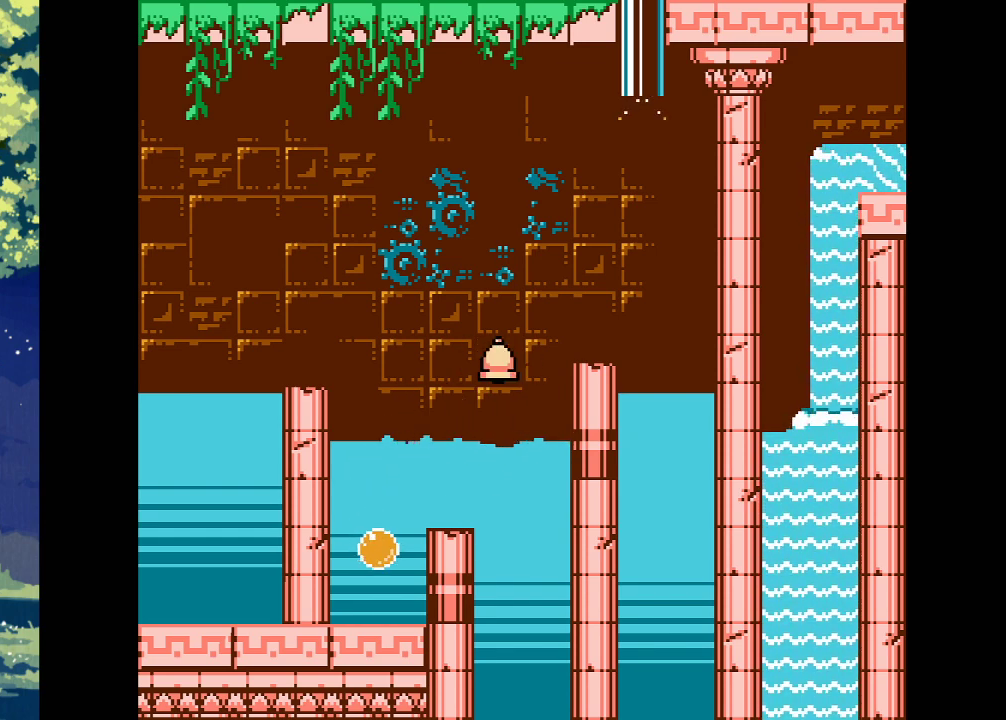
{"buttons": ["DPAD_LEFT"], "events": [[167, "CROSS", "up"], [433, "DPAD_LEFT", "down"]]}
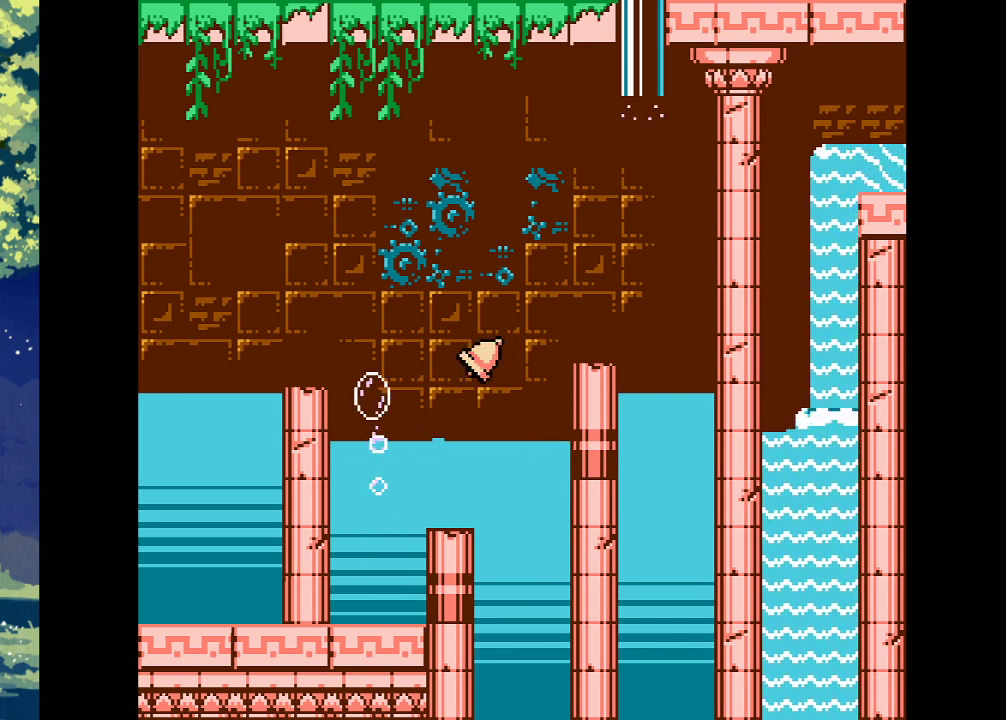
{"buttons": ["DPAD_LEFT"], "events": []}
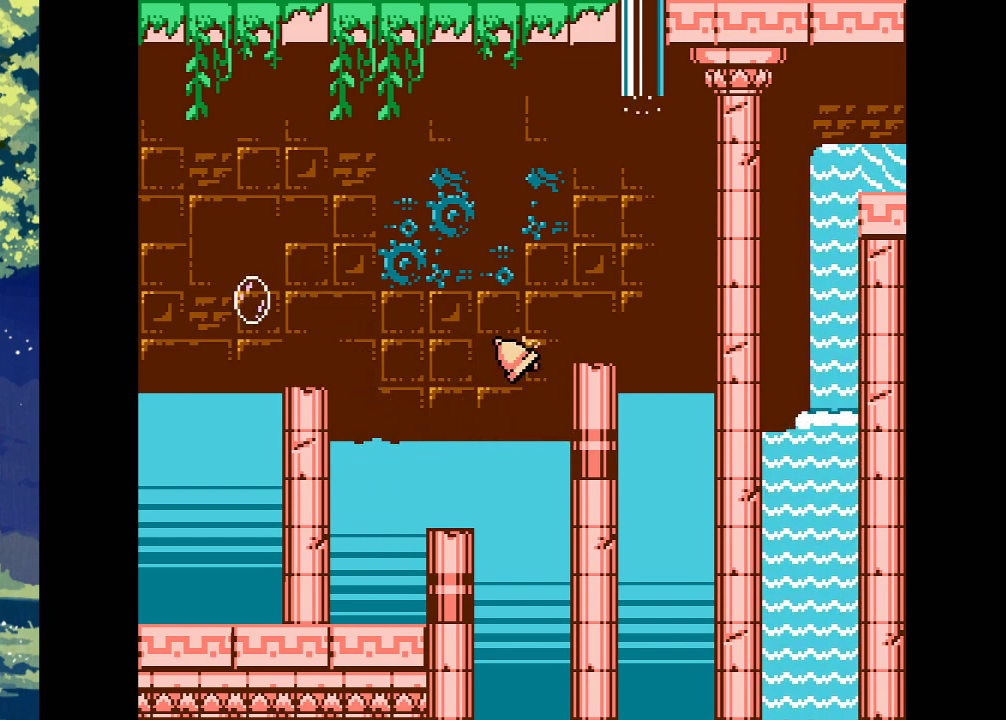
{"buttons": ["DPAD_LEFT"], "events": []}
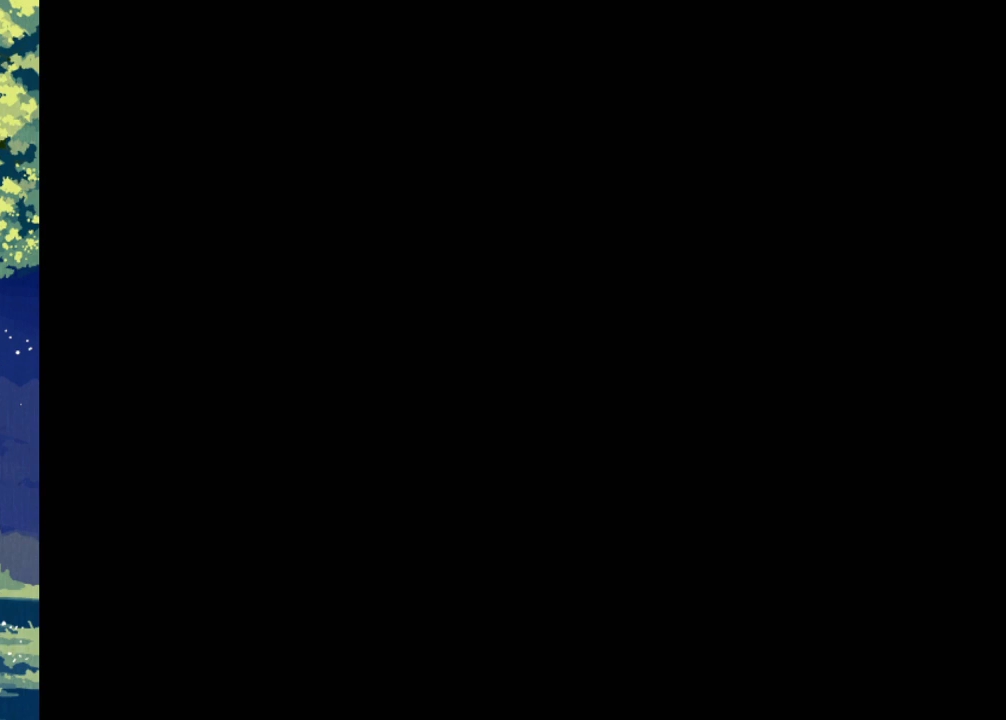
{"buttons": ["DPAD_LEFT"], "events": []}
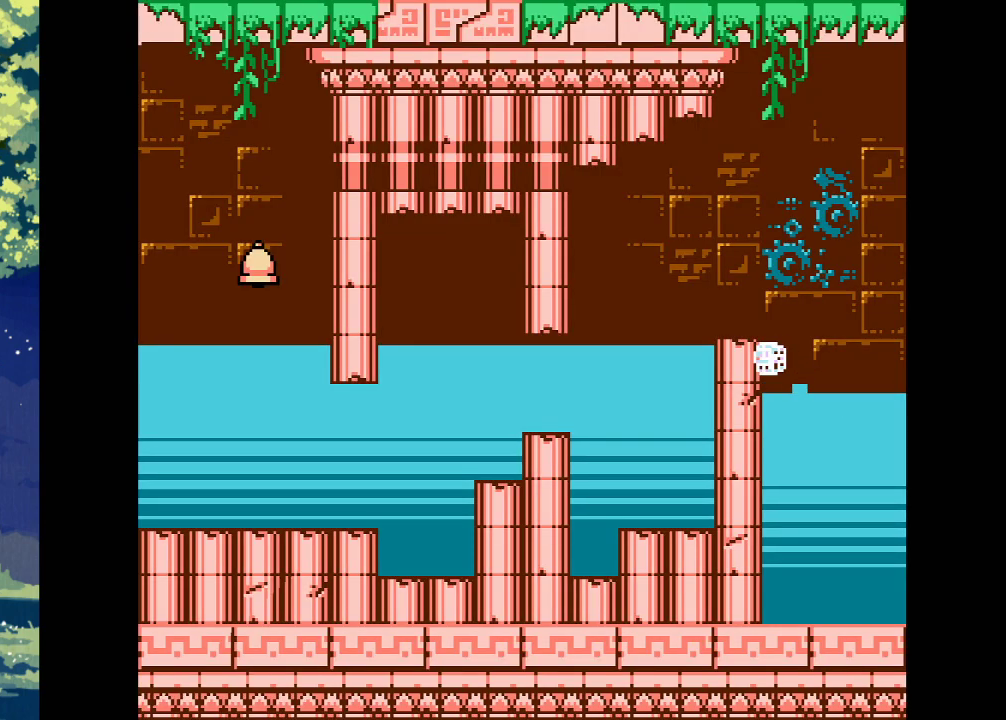
{"buttons": [], "events": [[33, "DPAD_LEFT", "up"], [167, "DPAD_LEFT", "down"], [300, "DPAD_LEFT", "up"]]}
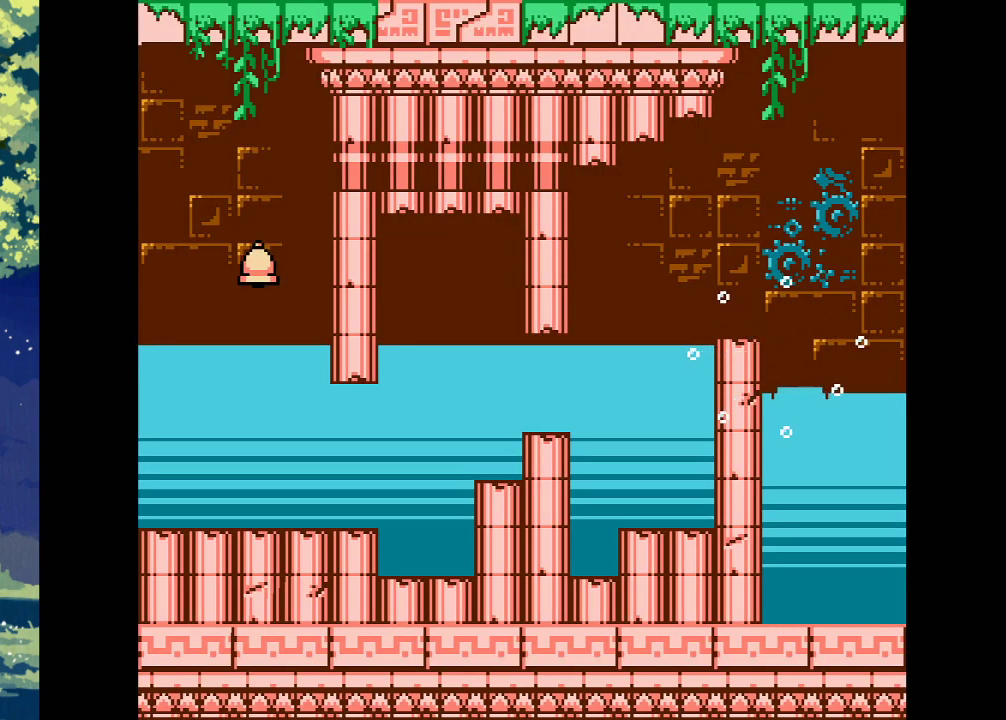
{"buttons": [], "events": []}
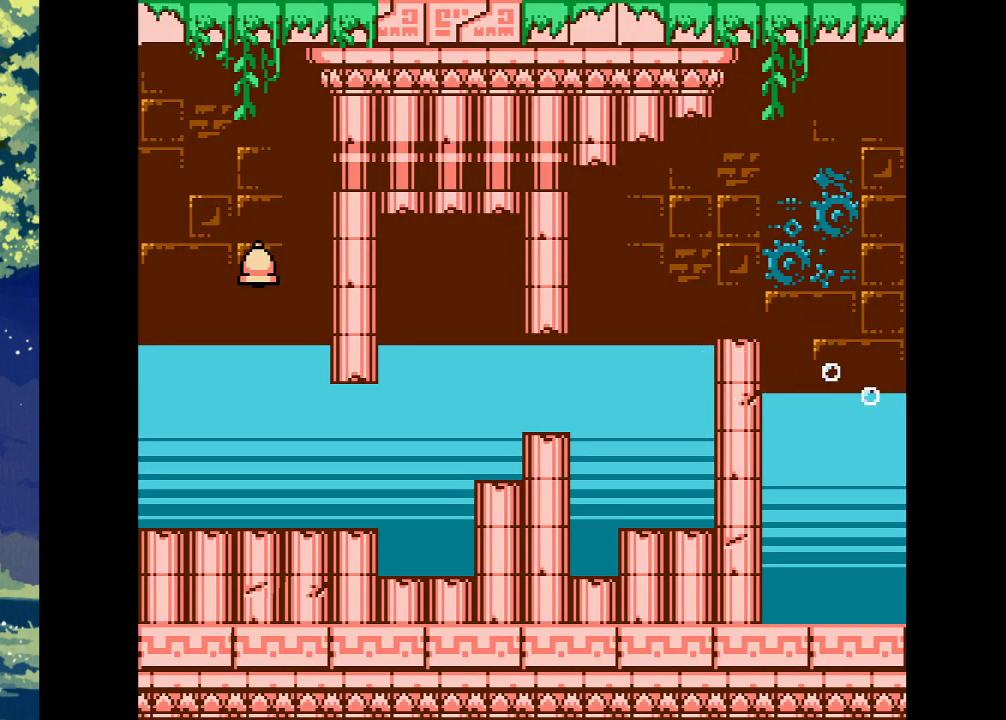
{"buttons": [], "events": []}
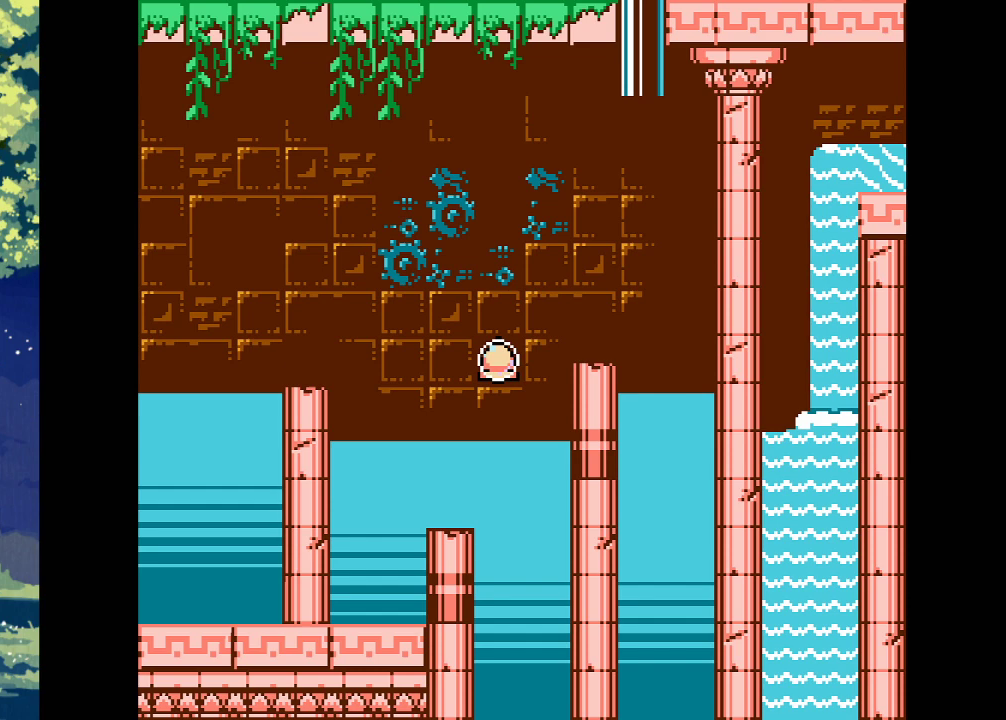
{"buttons": ["DPAD_LEFT"], "events": [[133, "DPAD_LEFT", "down"]]}
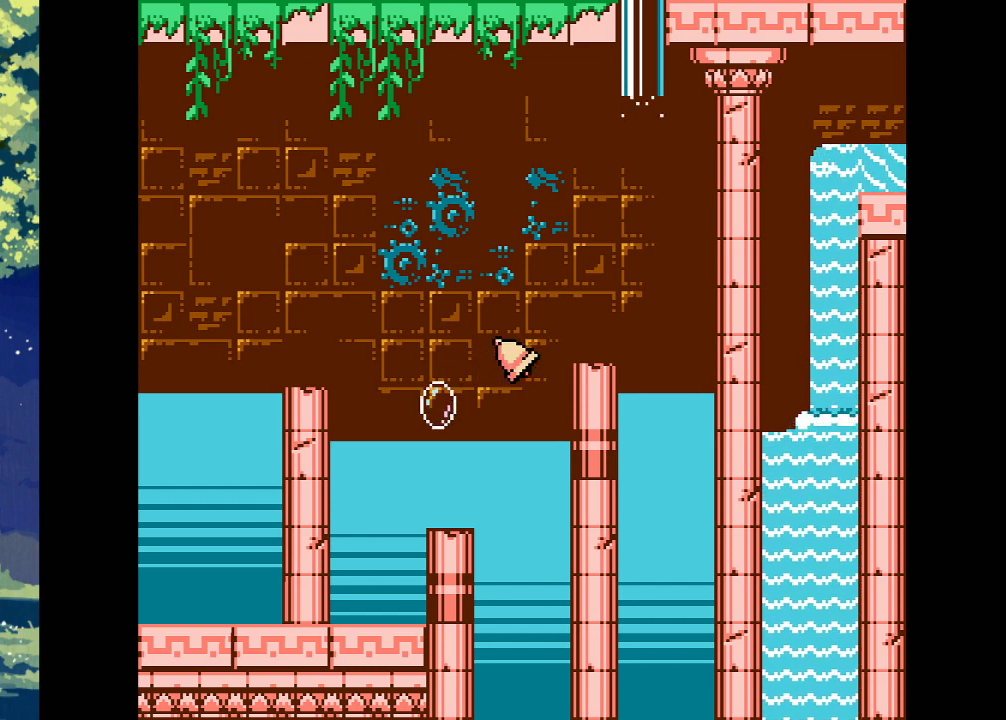
{"buttons": ["CROSS"], "events": [[33, "DPAD_LEFT", "up"], [133, "CROSS", "down"], [267, "DPAD_LEFT", "down"], [367, "DPAD_LEFT", "up"]]}
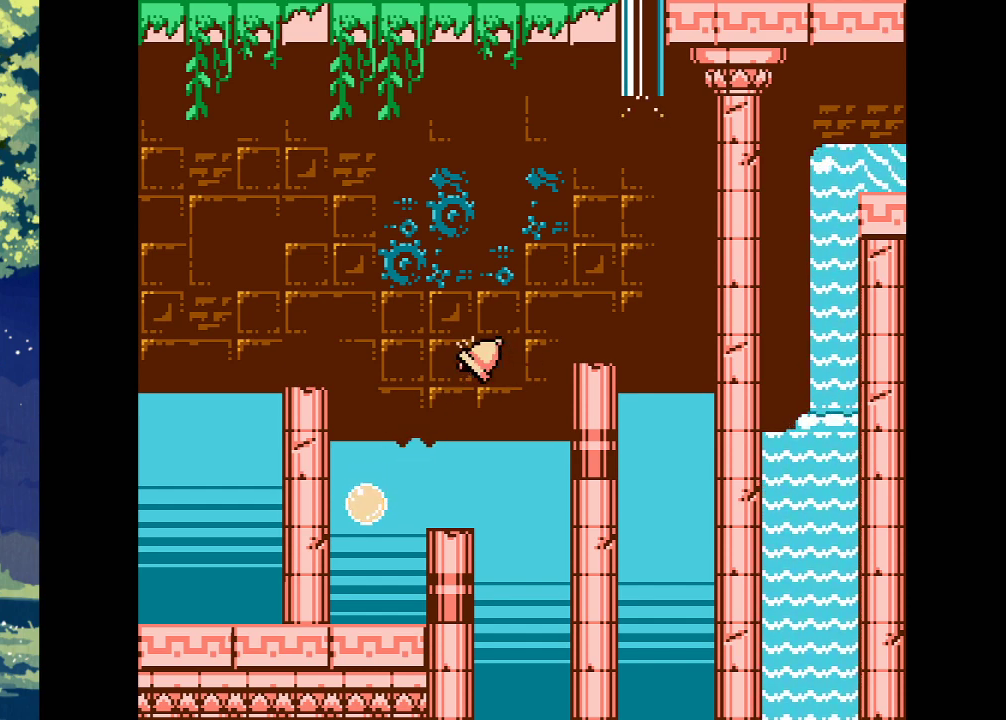
{"buttons": [], "events": [[333, "CROSS", "up"]]}
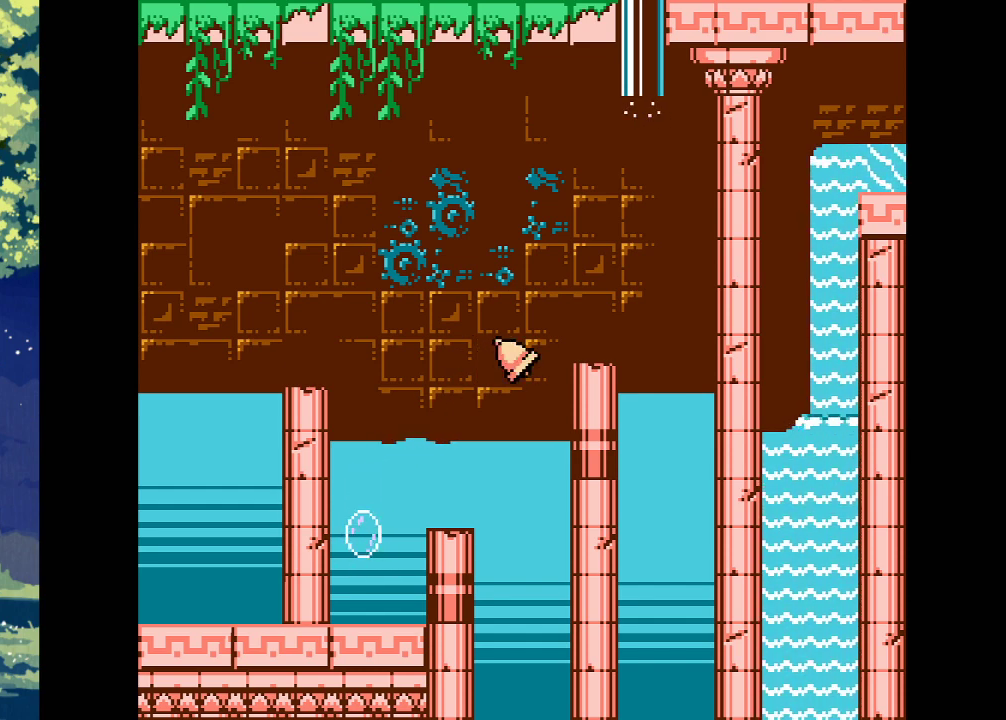
{"buttons": ["DPAD_LEFT"], "events": [[300, "DPAD_LEFT", "down"]]}
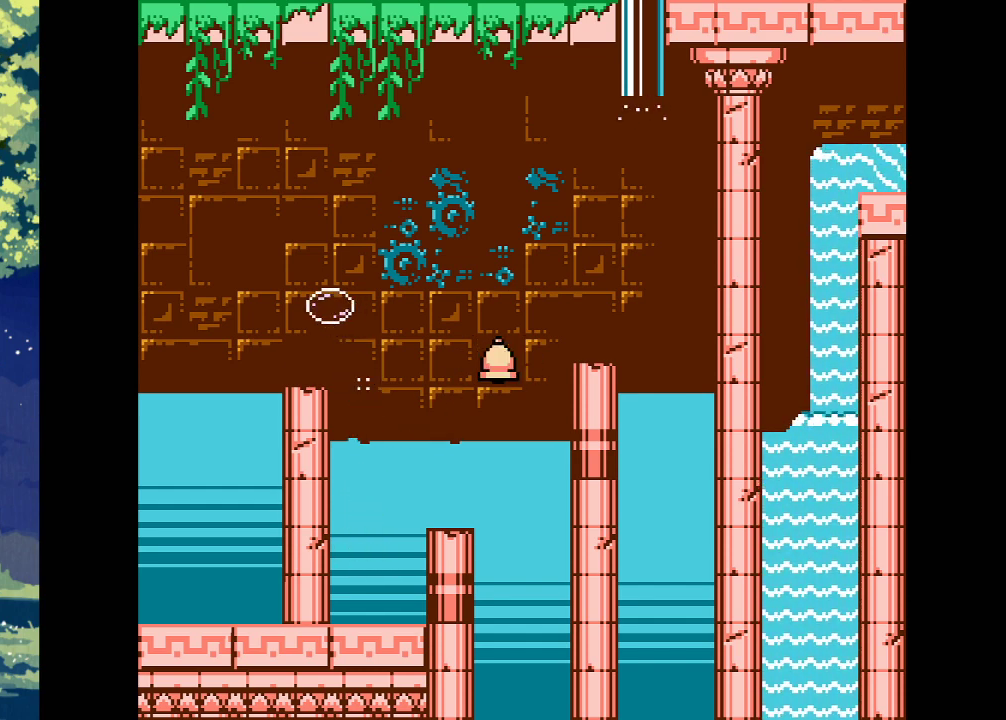
{"buttons": ["DPAD_LEFT"], "events": []}